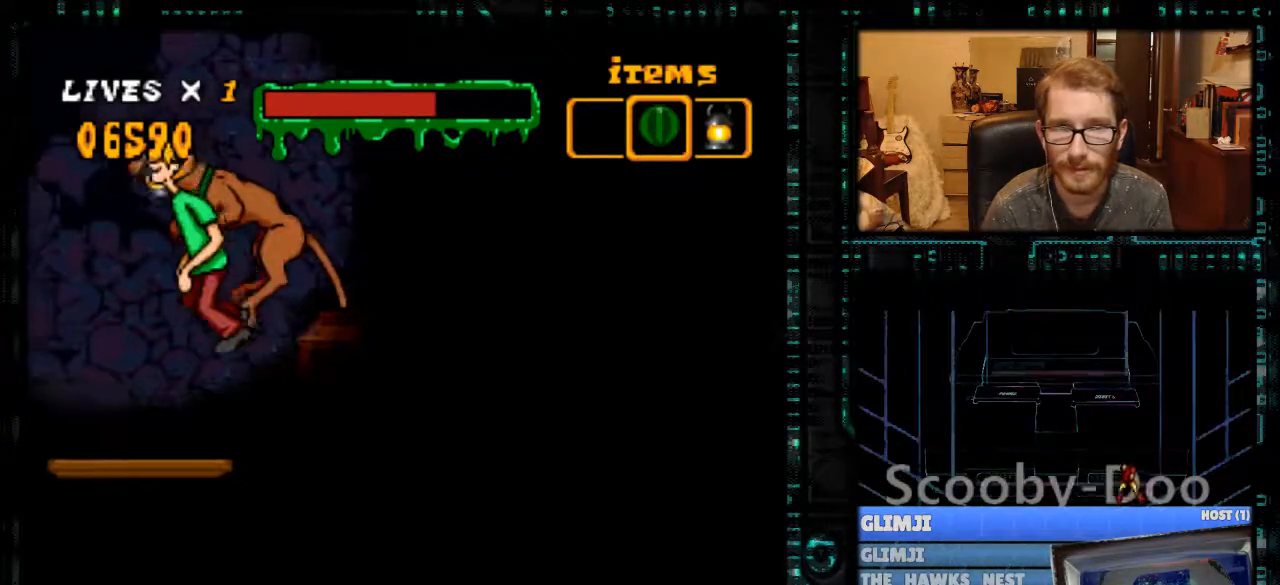
Gameplay with a controller (Nintendo layout); each line is a JSON object with the inputs held at the frame after it. "events" lists button and stick changes between this image and that frame as [ms after this image, input, new state], when the widget could be followed in between. Not read: L3 R3.
{"buttons": ["Y", "DPAD_LEFT"], "events": [[467, "DPAD_LEFT", "down"]]}
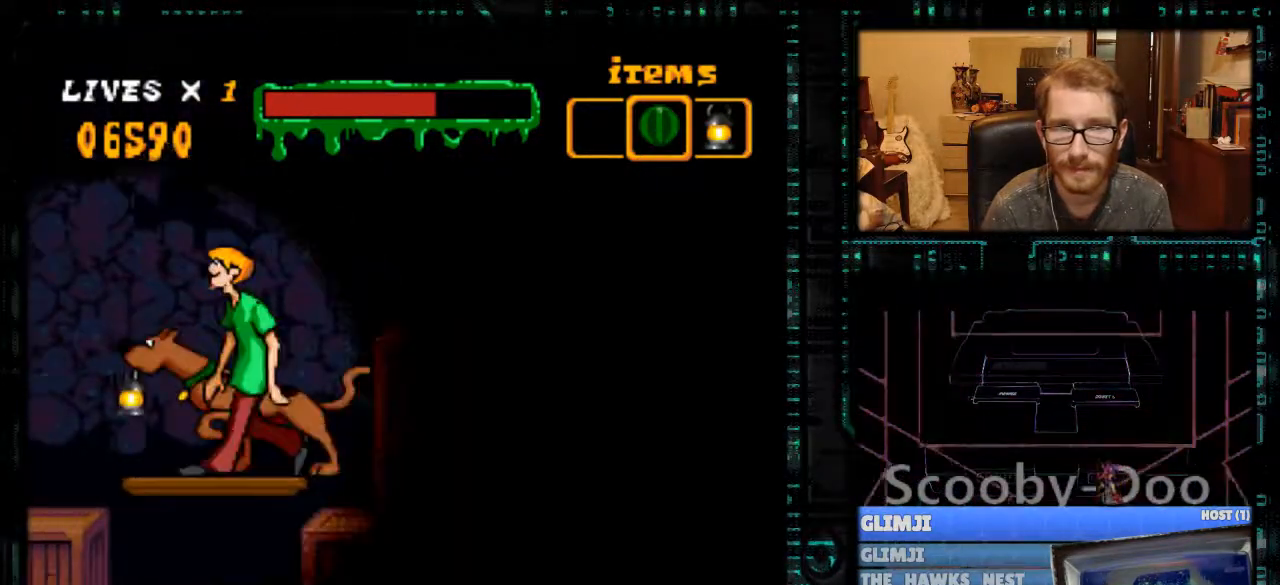
{"buttons": ["Y", "DPAD_RIGHT"], "events": [[133, "DPAD_LEFT", "up"], [433, "DPAD_RIGHT", "down"]]}
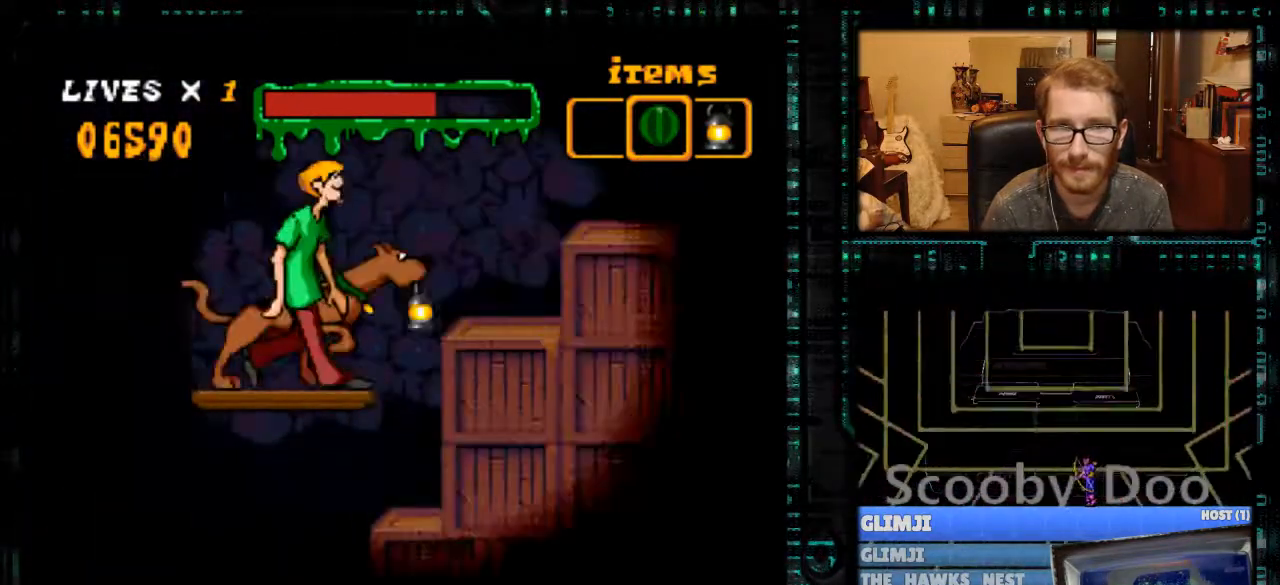
{"buttons": ["Y", "DPAD_RIGHT"], "events": [[67, "DPAD_RIGHT", "up"], [433, "DPAD_RIGHT", "down"]]}
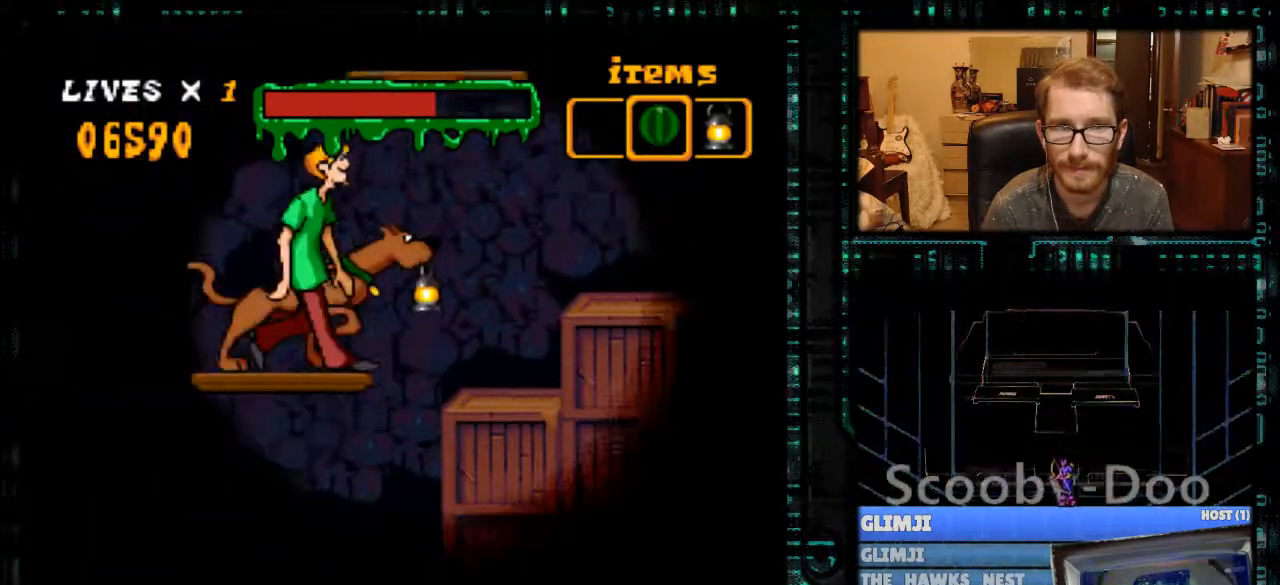
{"buttons": ["B", "Y", "DPAD_RIGHT"], "events": [[133, "B", "down"]]}
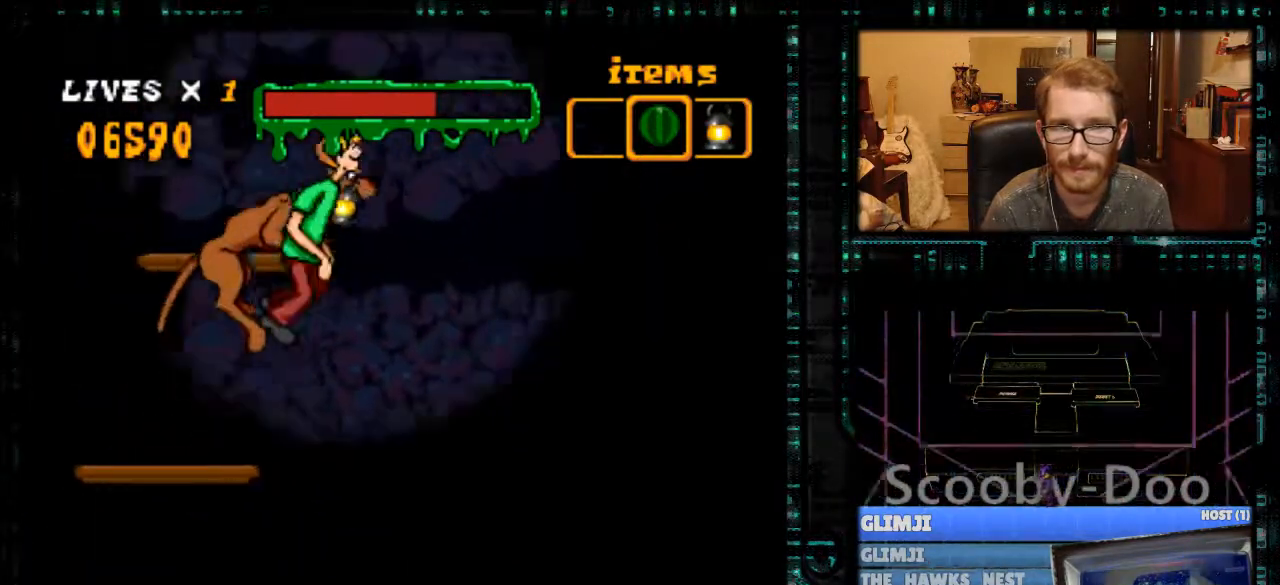
{"buttons": [], "events": [[100, "B", "up"], [100, "DPAD_RIGHT", "up"], [367, "Y", "up"]]}
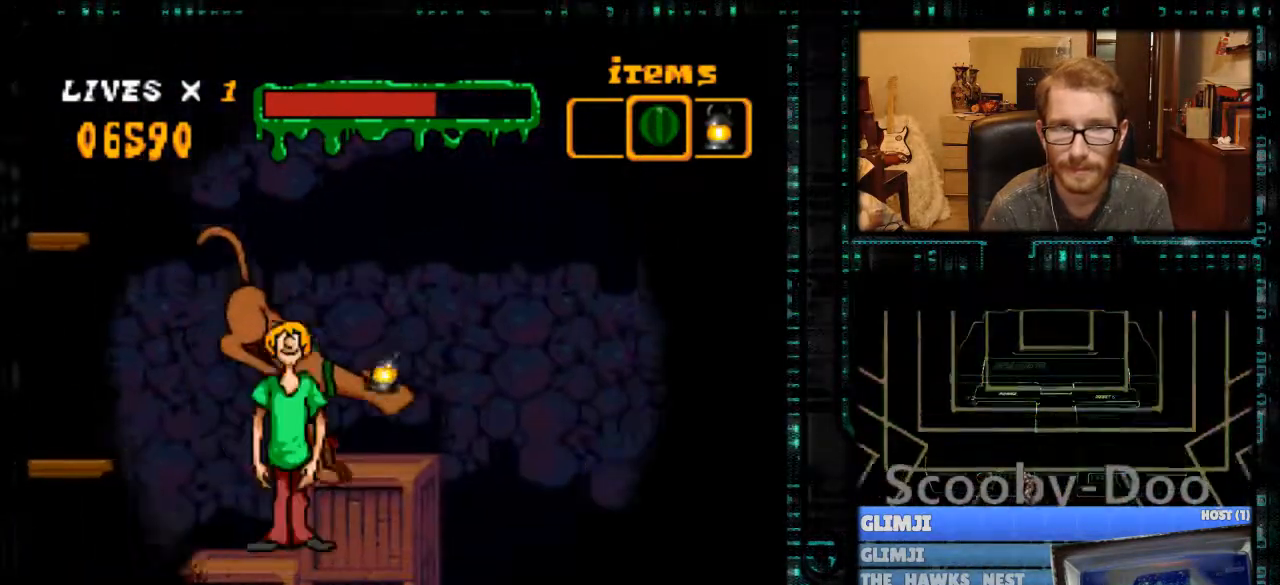
{"buttons": ["DPAD_RIGHT"], "events": [[33, "DPAD_LEFT", "down"], [67, "DPAD_LEFT", "up"], [267, "B", "down"], [267, "DPAD_RIGHT", "down"], [433, "B", "up"]]}
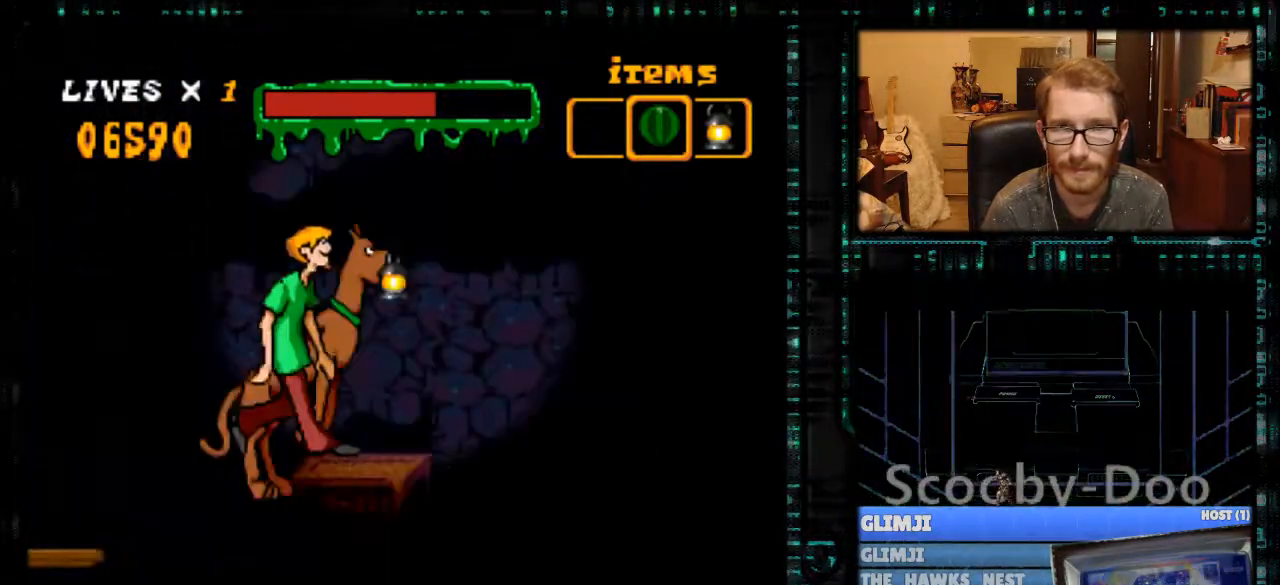
{"buttons": [], "events": [[300, "DPAD_RIGHT", "up"]]}
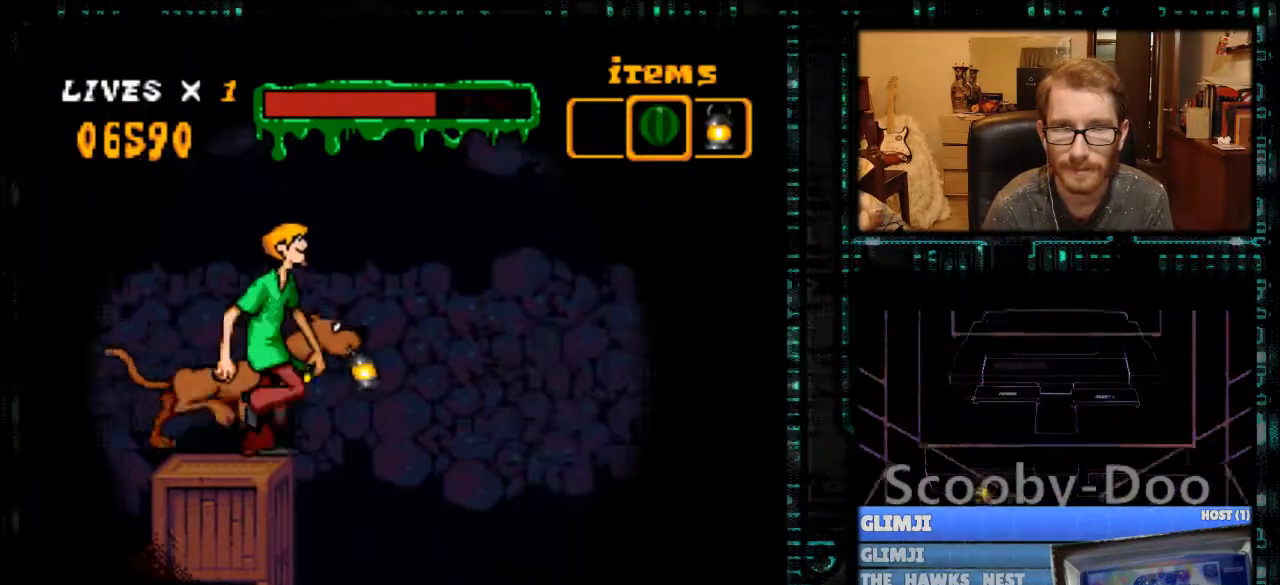
{"buttons": [], "events": []}
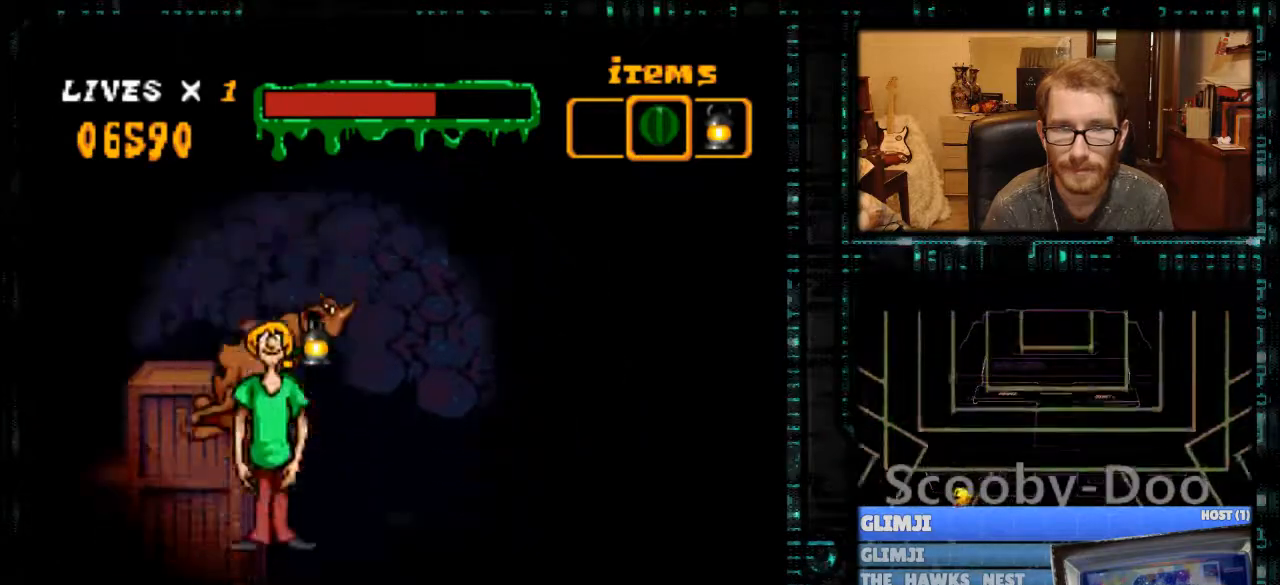
{"buttons": [], "events": [[67, "DPAD_LEFT", "down"], [367, "DPAD_LEFT", "up"]]}
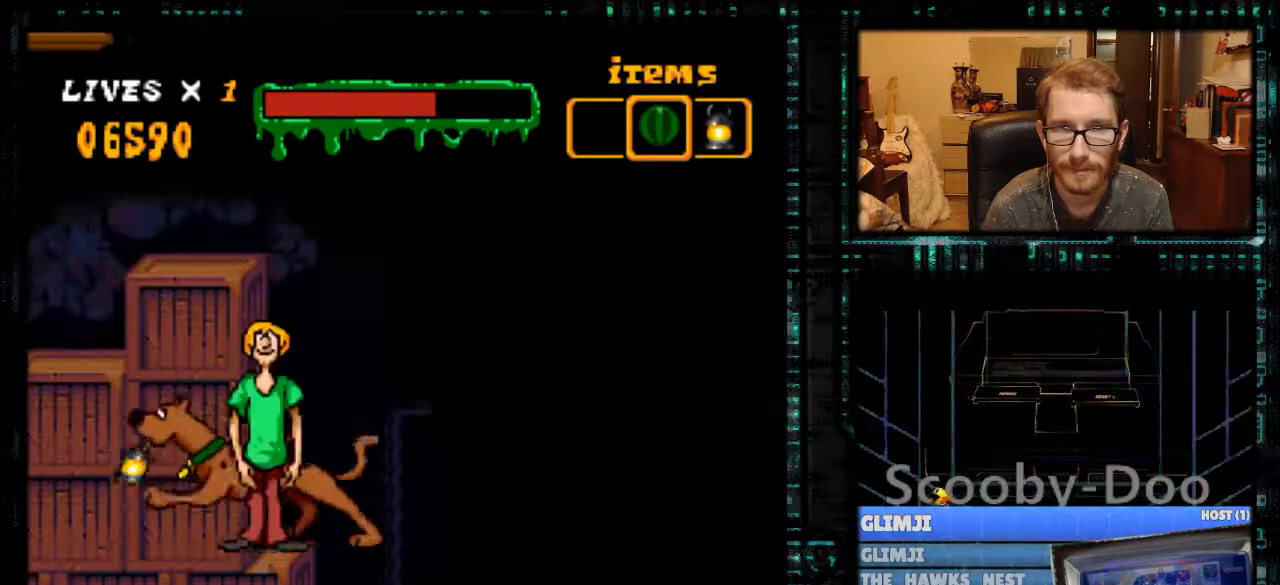
{"buttons": ["DPAD_RIGHT"], "events": [[100, "DPAD_RIGHT", "down"]]}
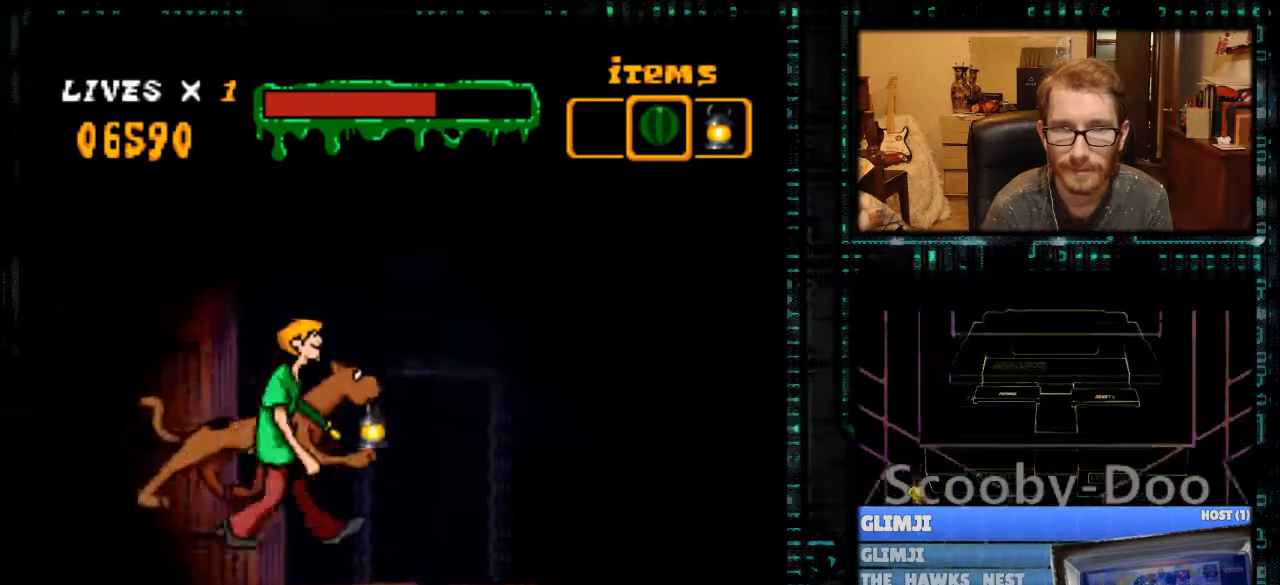
{"buttons": [], "events": [[100, "DPAD_RIGHT", "up"]]}
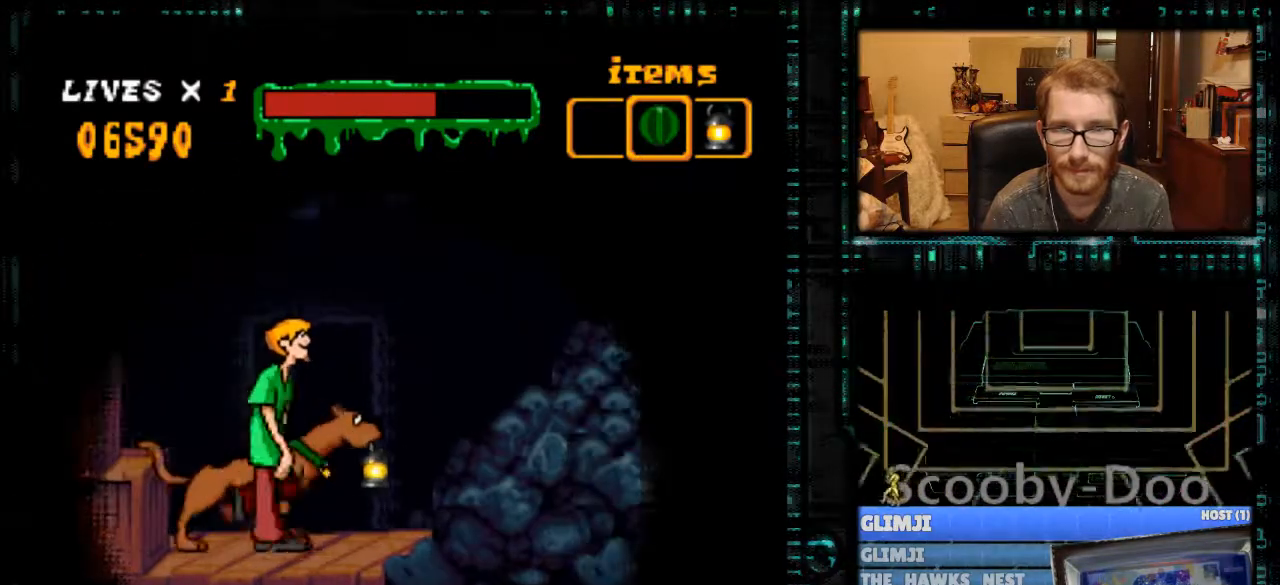
{"buttons": ["DPAD_RIGHT"], "events": [[33, "DPAD_RIGHT", "down"], [167, "DPAD_RIGHT", "up"], [433, "DPAD_RIGHT", "down"]]}
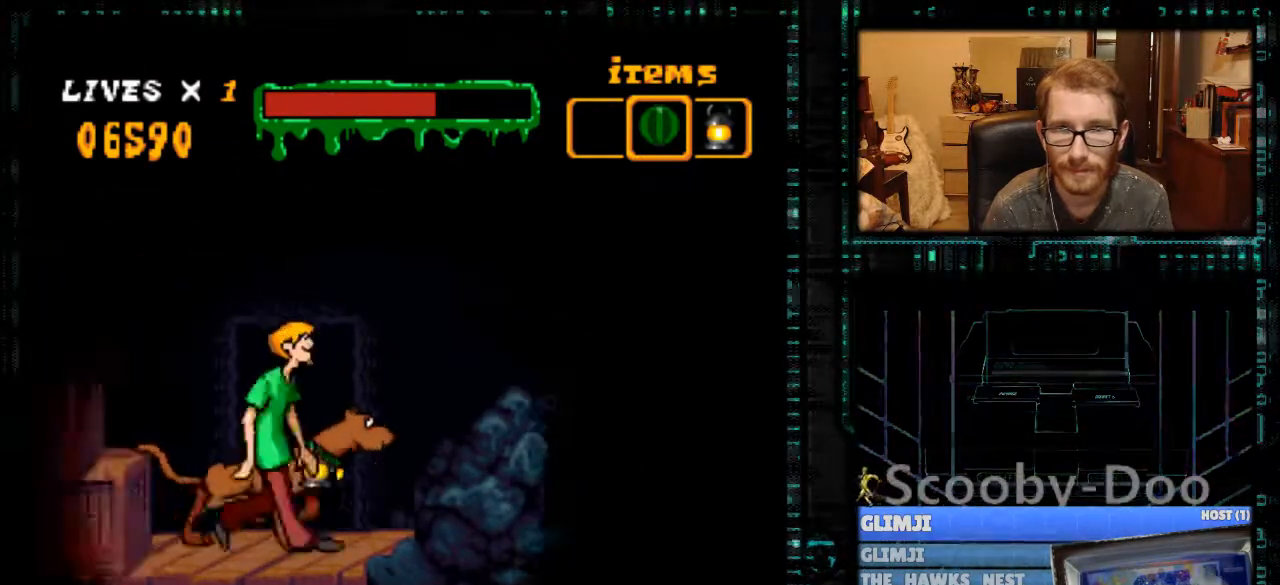
{"buttons": ["DPAD_RIGHT"], "events": [[167, "DPAD_RIGHT", "up"], [367, "DPAD_RIGHT", "down"]]}
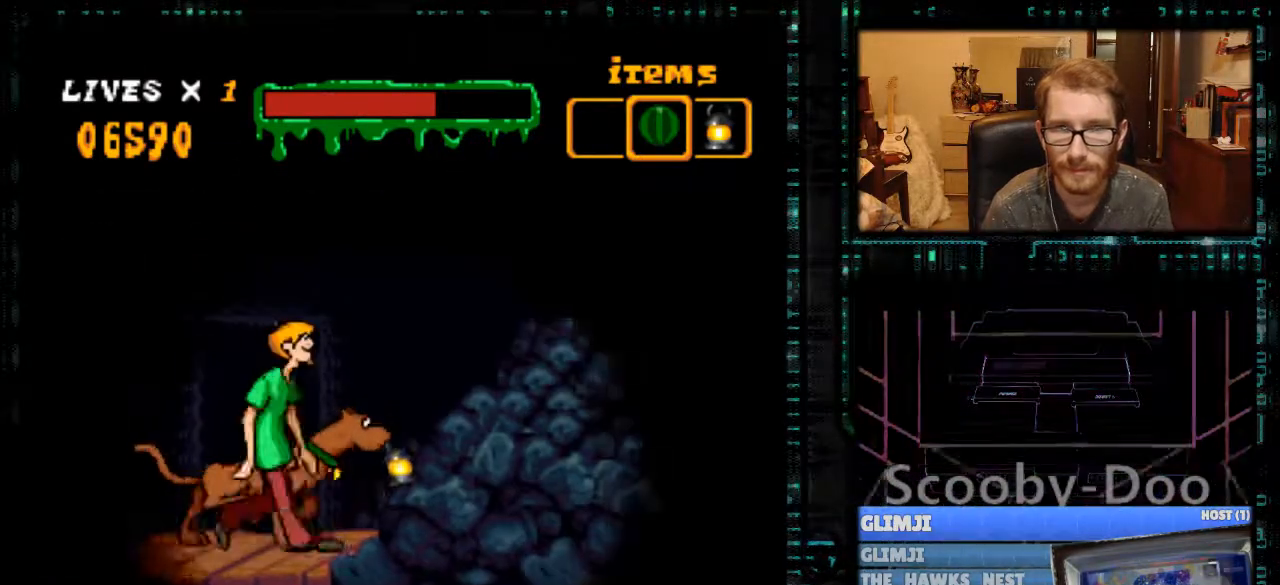
{"buttons": [], "events": [[33, "DPAD_RIGHT", "up"]]}
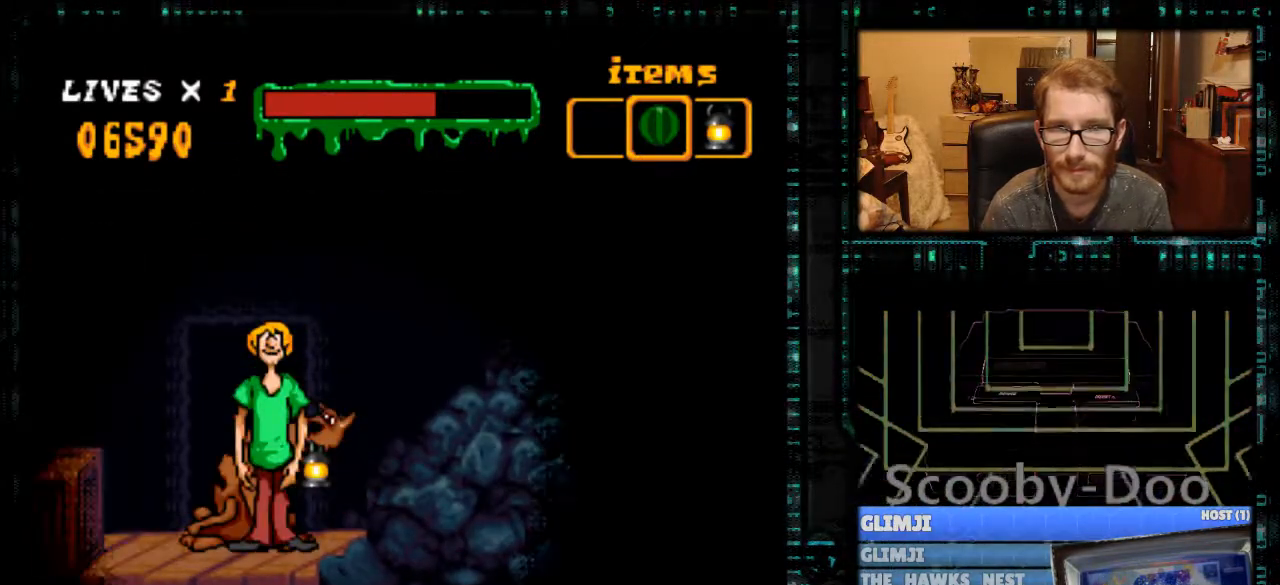
{"buttons": [], "events": [[133, "DPAD_DOWN", "down"], [433, "DPAD_DOWN", "up"]]}
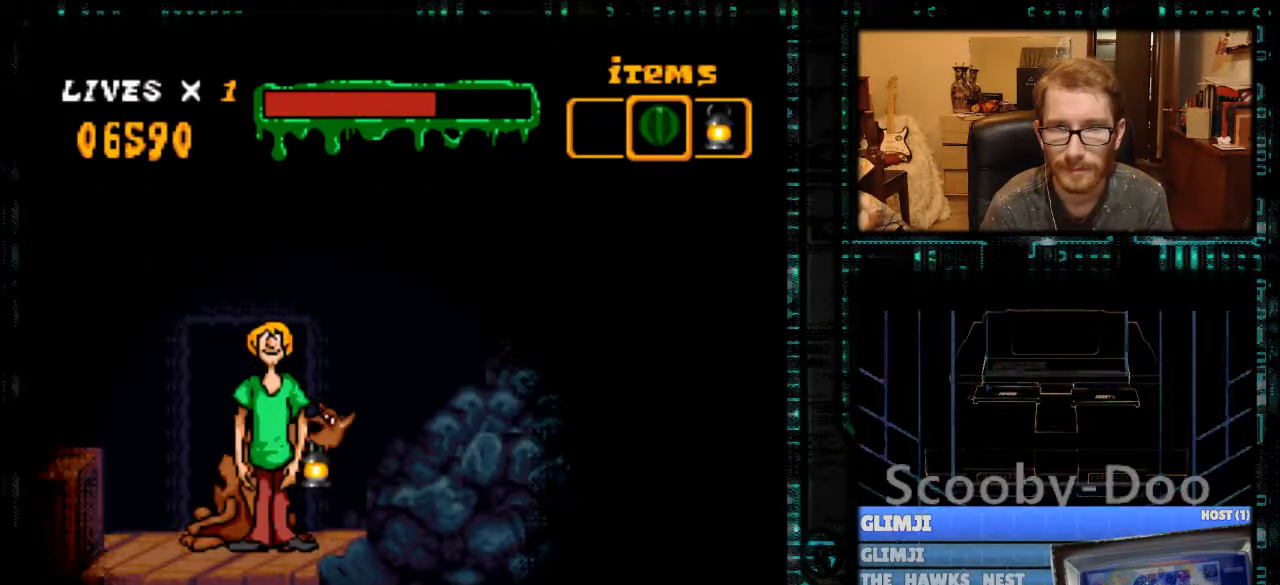
{"buttons": ["DPAD_LEFT"]}
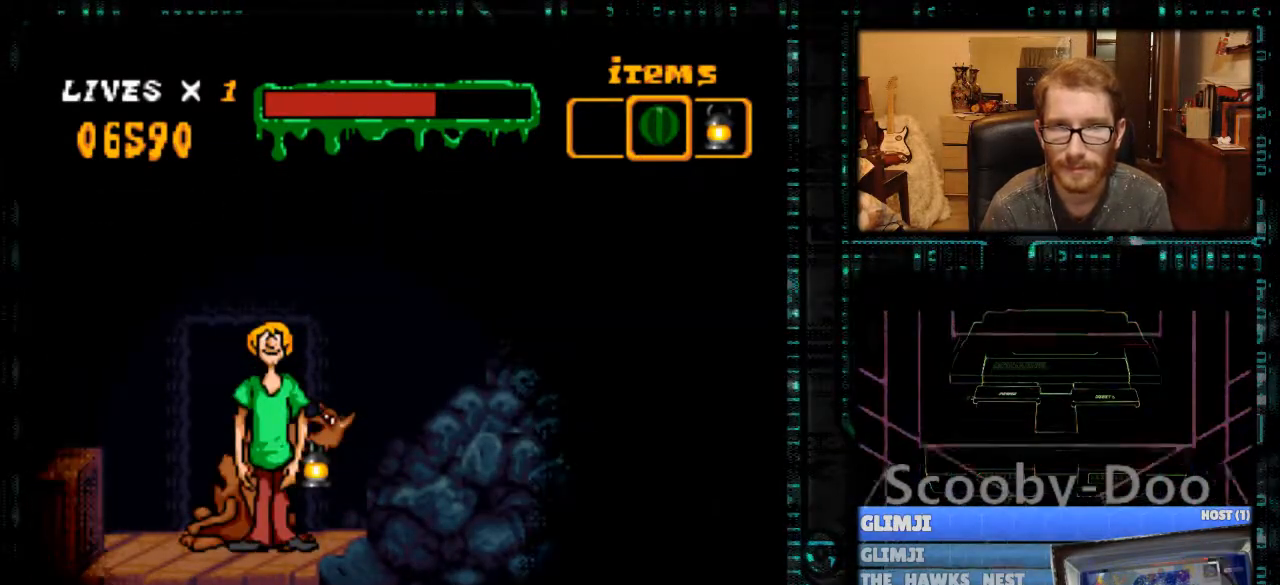
{"buttons": ["DPAD_UP"], "events": [[167, "DPAD_LEFT", "up"], [267, "DPAD_UP", "down"], [367, "DPAD_UP", "up"], [467, "DPAD_UP", "down"]]}
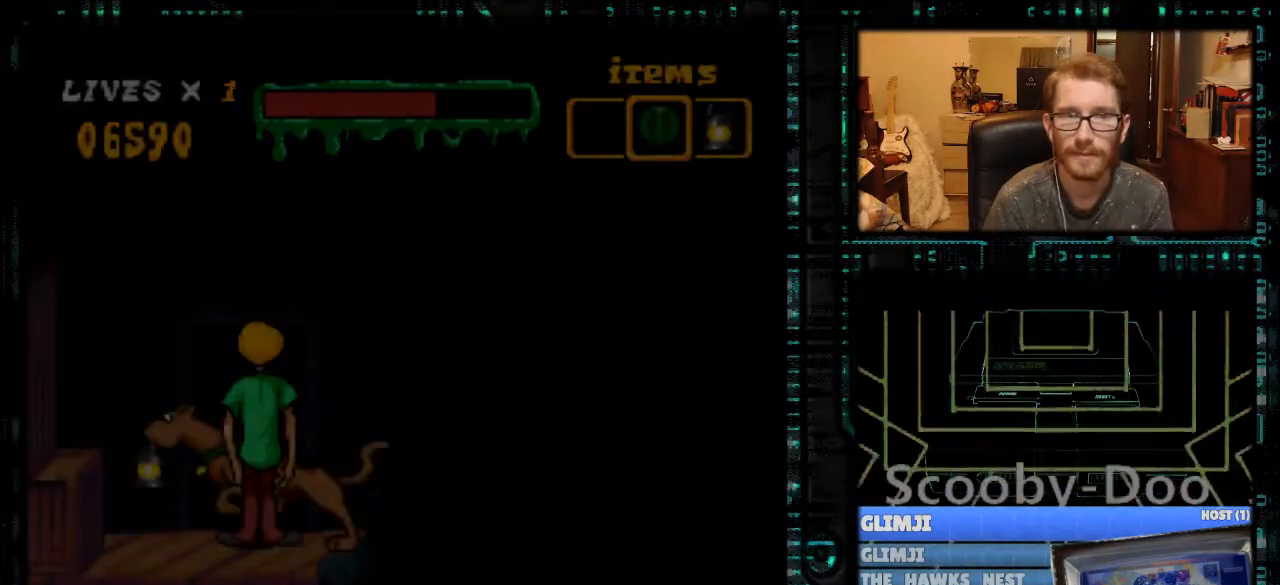
{"buttons": [], "events": [[67, "DPAD_UP", "up"]]}
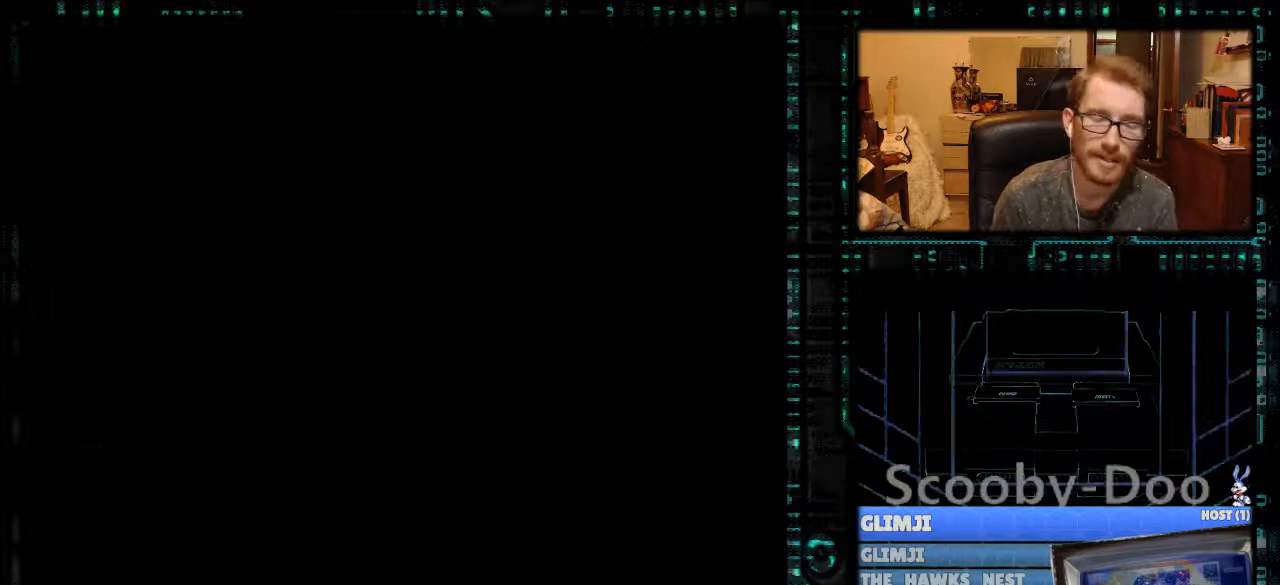
{"buttons": [], "events": []}
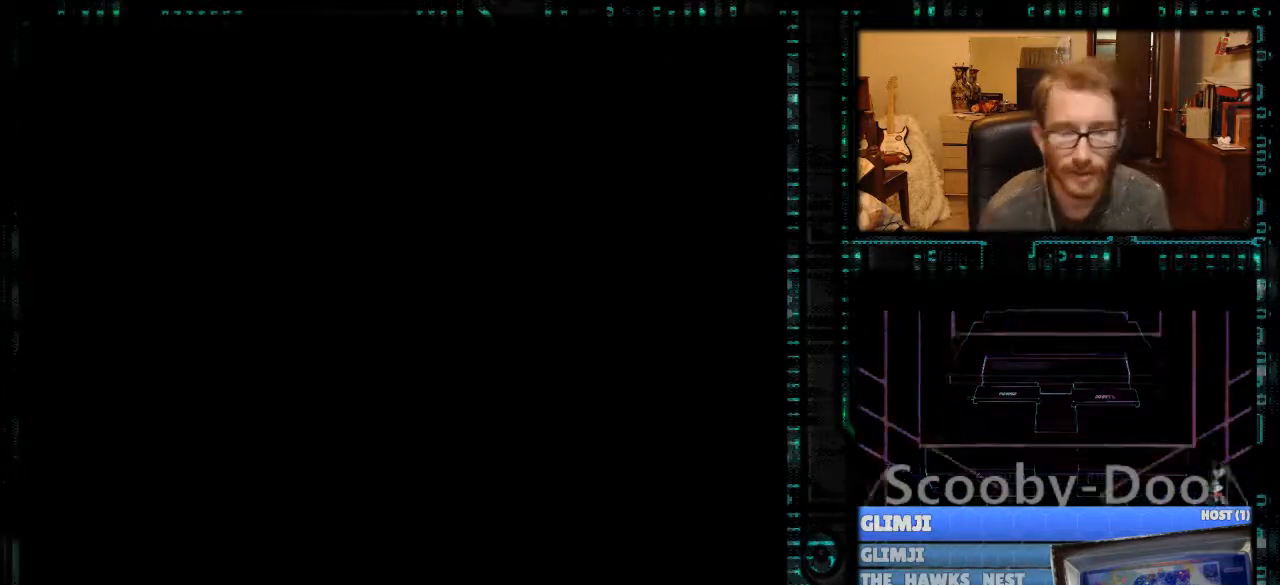
{"buttons": [], "events": []}
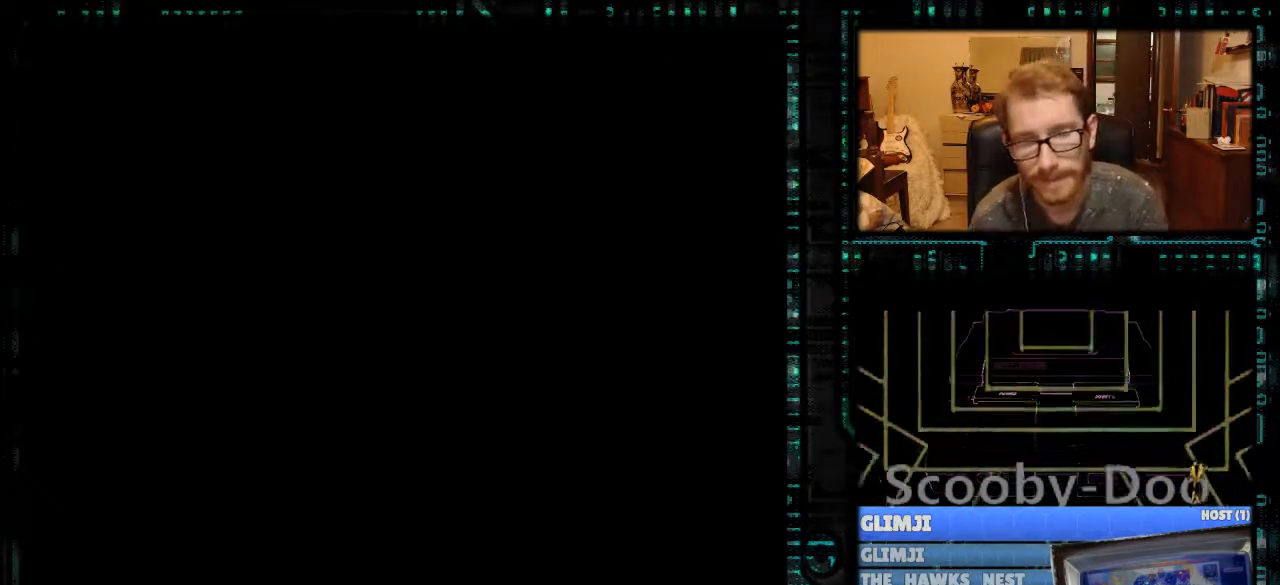
{"buttons": [], "events": []}
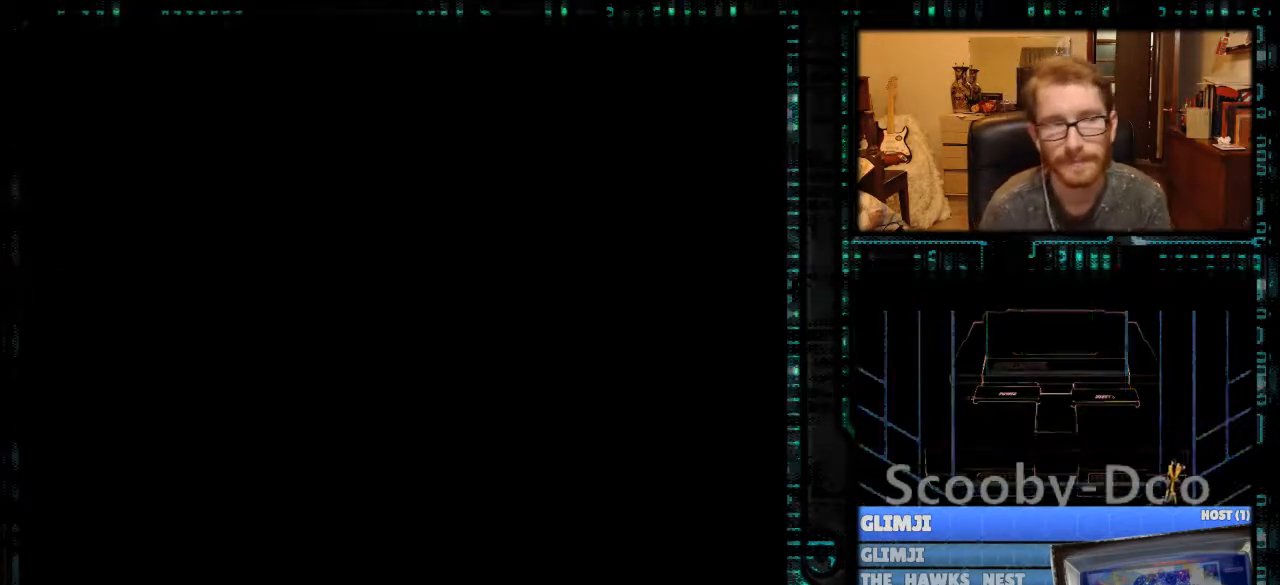
{"buttons": [], "events": []}
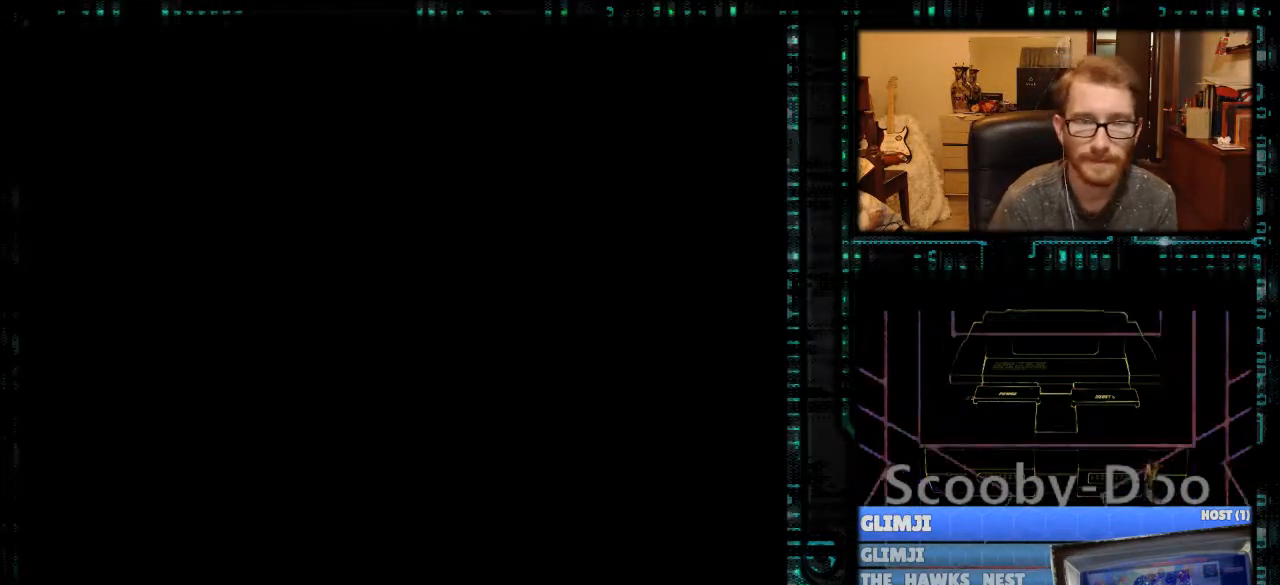
{"buttons": [], "events": []}
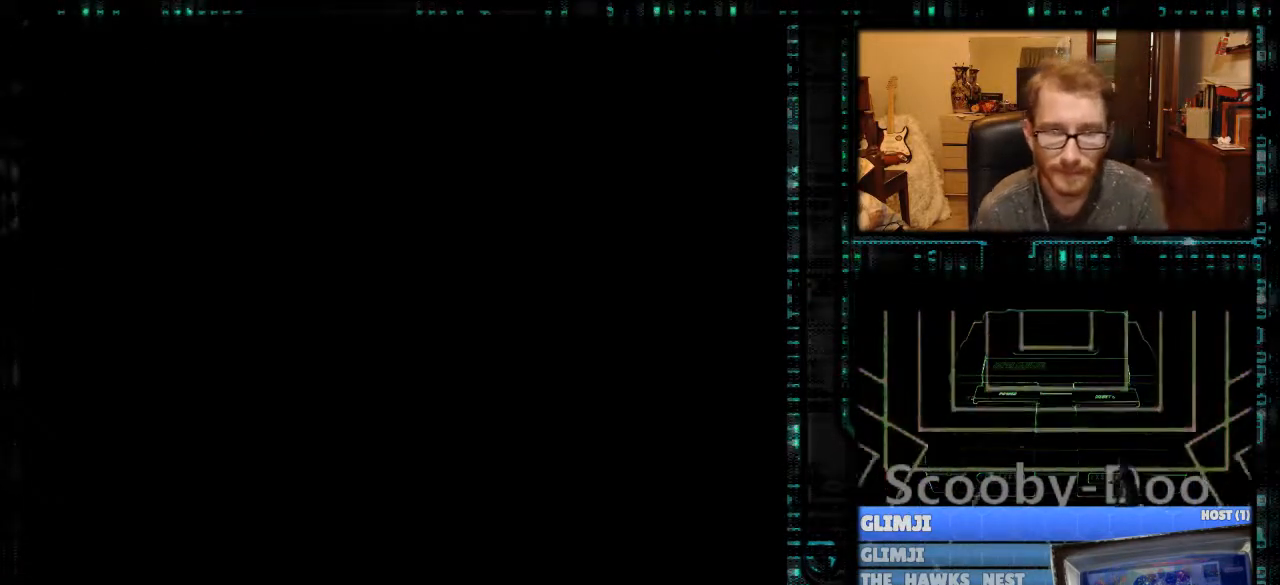
{"buttons": [], "events": []}
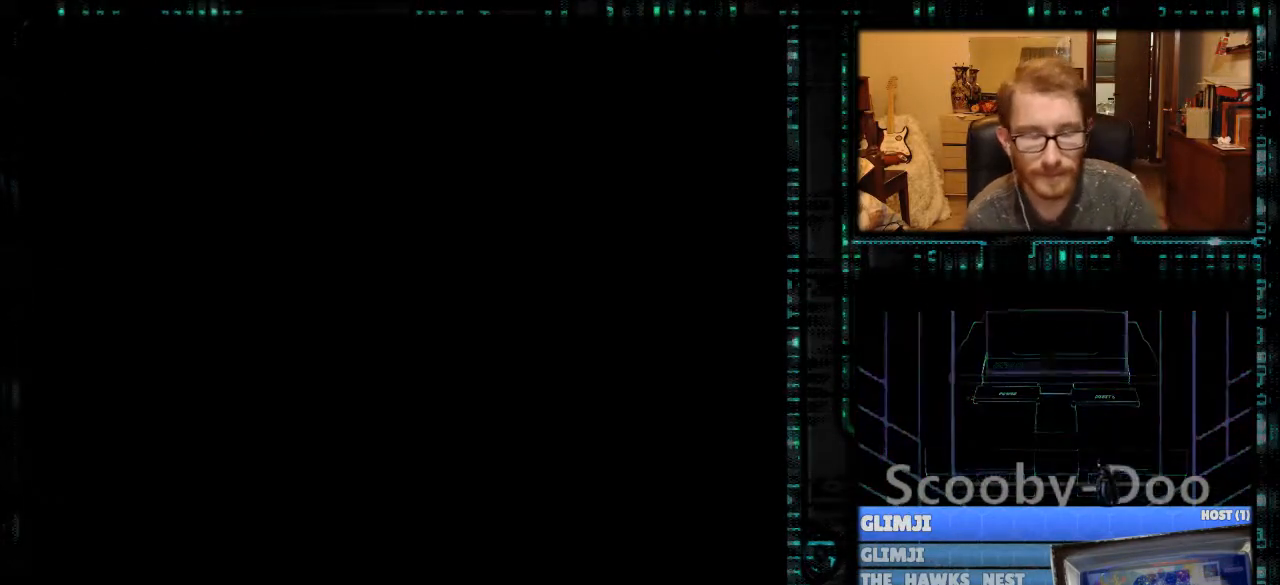
{"buttons": [], "events": []}
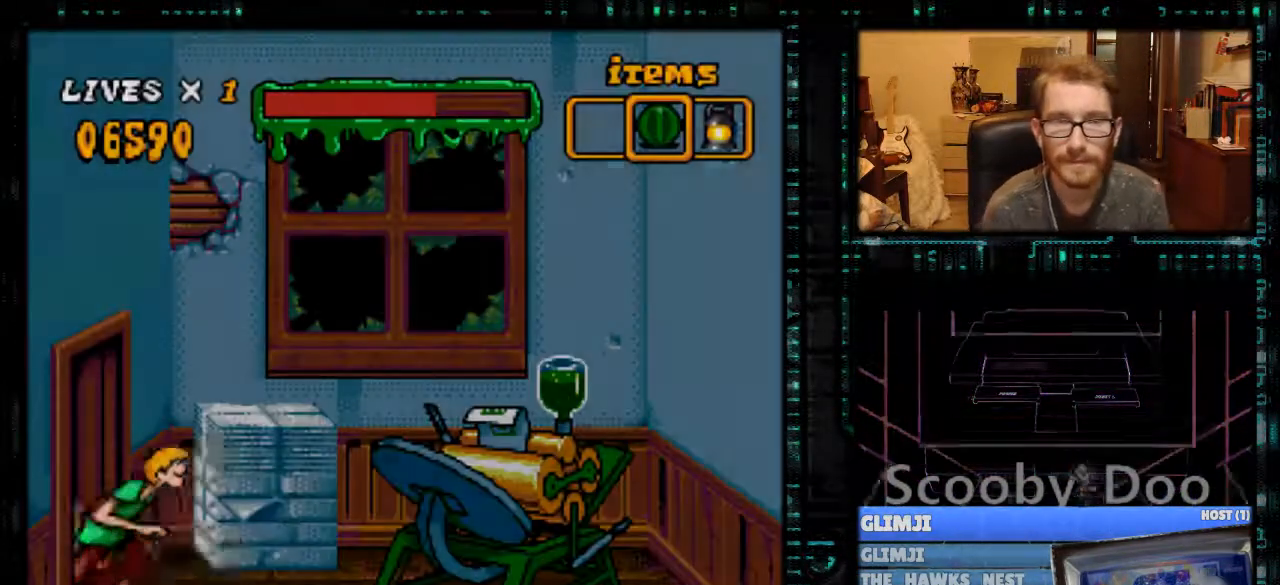
{"buttons": ["DPAD_RIGHT"], "events": [[500, "DPAD_RIGHT", "down"]]}
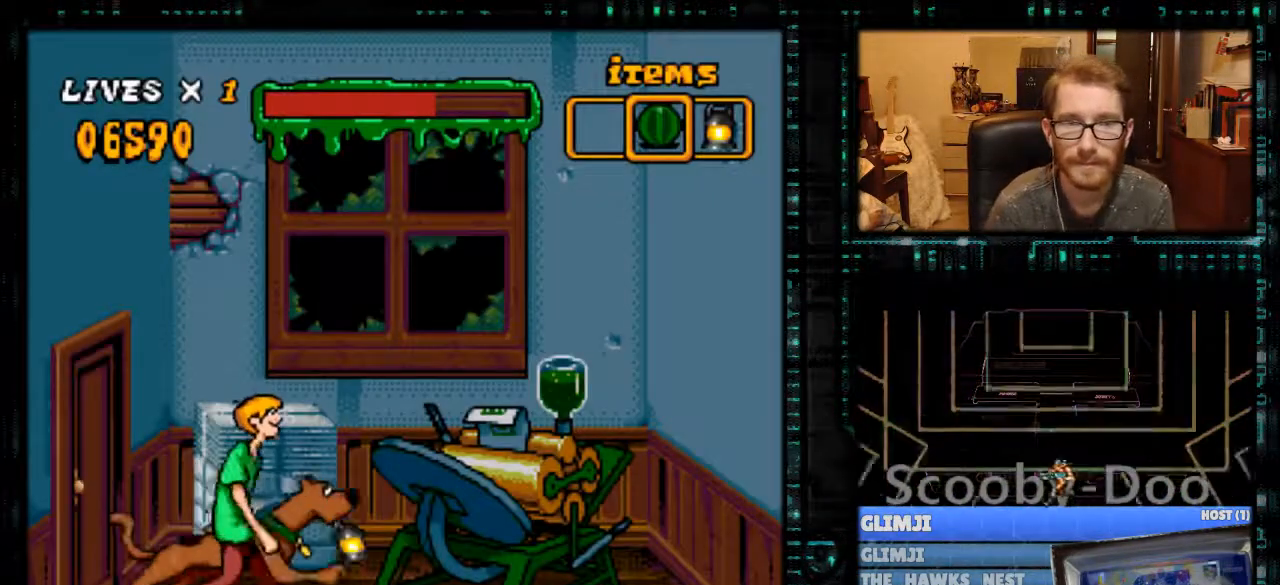
{"buttons": ["DPAD_RIGHT"], "events": []}
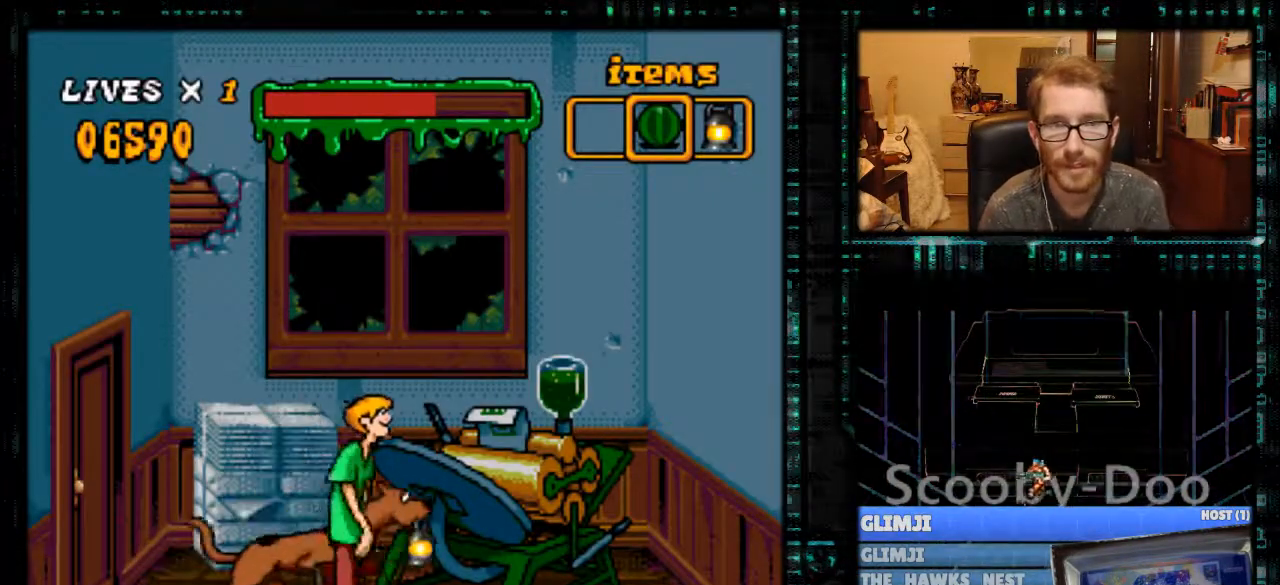
{"buttons": [], "events": [[300, "DPAD_RIGHT", "up"]]}
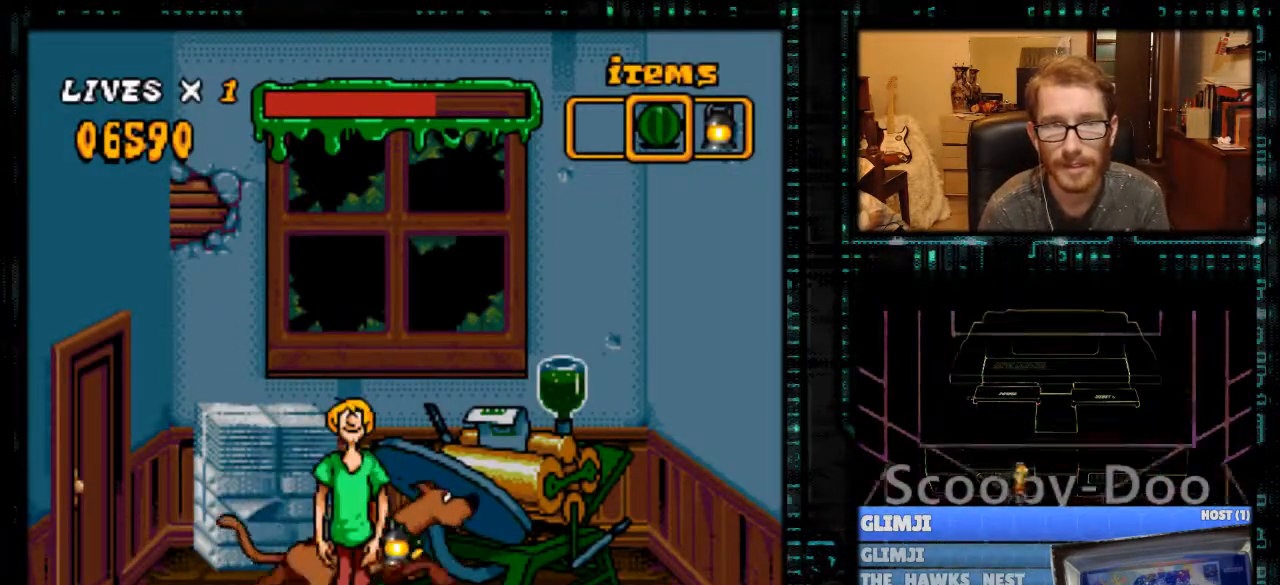
{"buttons": ["B", "DPAD_RIGHT"], "events": [[33, "DPAD_UP", "down"], [133, "DPAD_UP", "up"], [467, "B", "down"], [500, "DPAD_RIGHT", "down"]]}
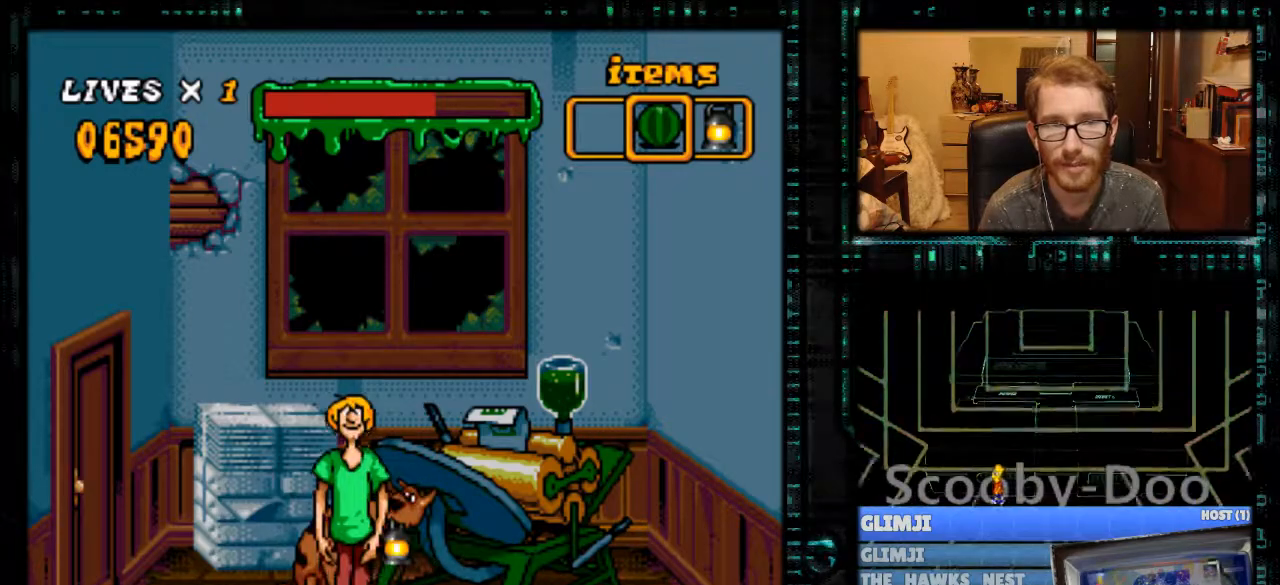
{"buttons": ["B", "DPAD_RIGHT"], "events": []}